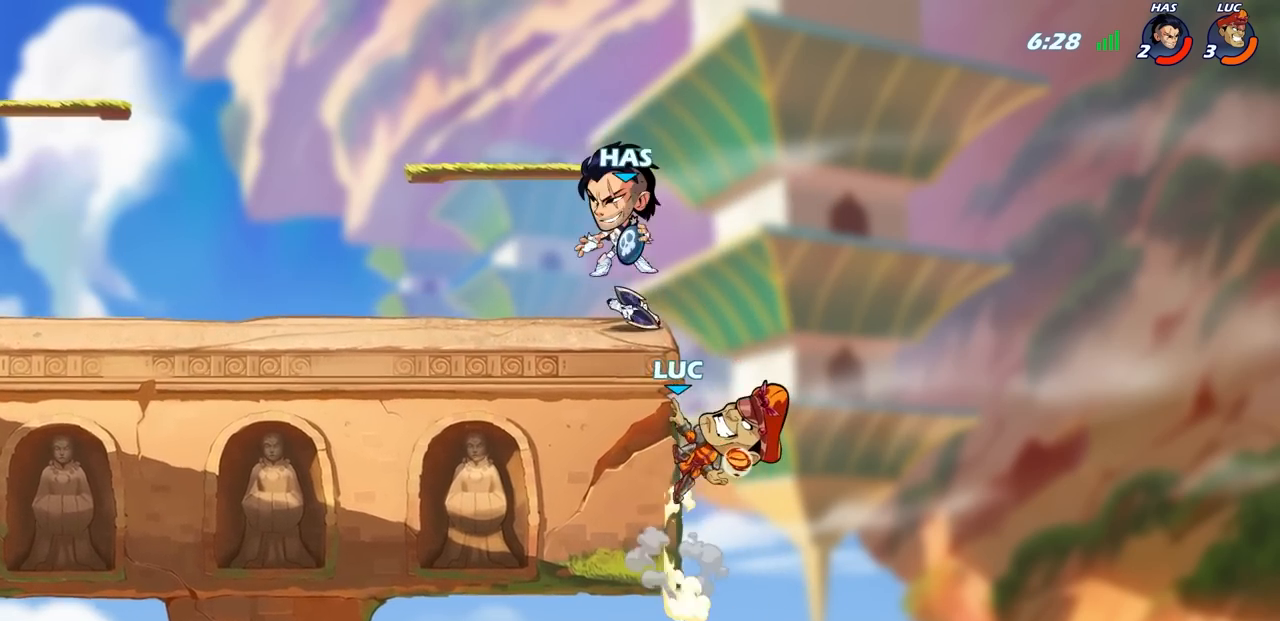
Gameplay with a controller (PlayStation layout); each line is a JSON object with the inputs held at the frame after it. "events" lists button and stick changes between this image and that frame as [ms after this image, input, new state], when the widget could be followed in between.
{"buttons": [], "left_stick": "left", "right_stick": "center", "events": [[33, "CROSS", "down"], [83, "CIRCLE", "down"], [100, "CROSS", "up"], [167, "CIRCLE", "up"], [167, "left_stick", "center"], [350, "left_stick", "left"]]}
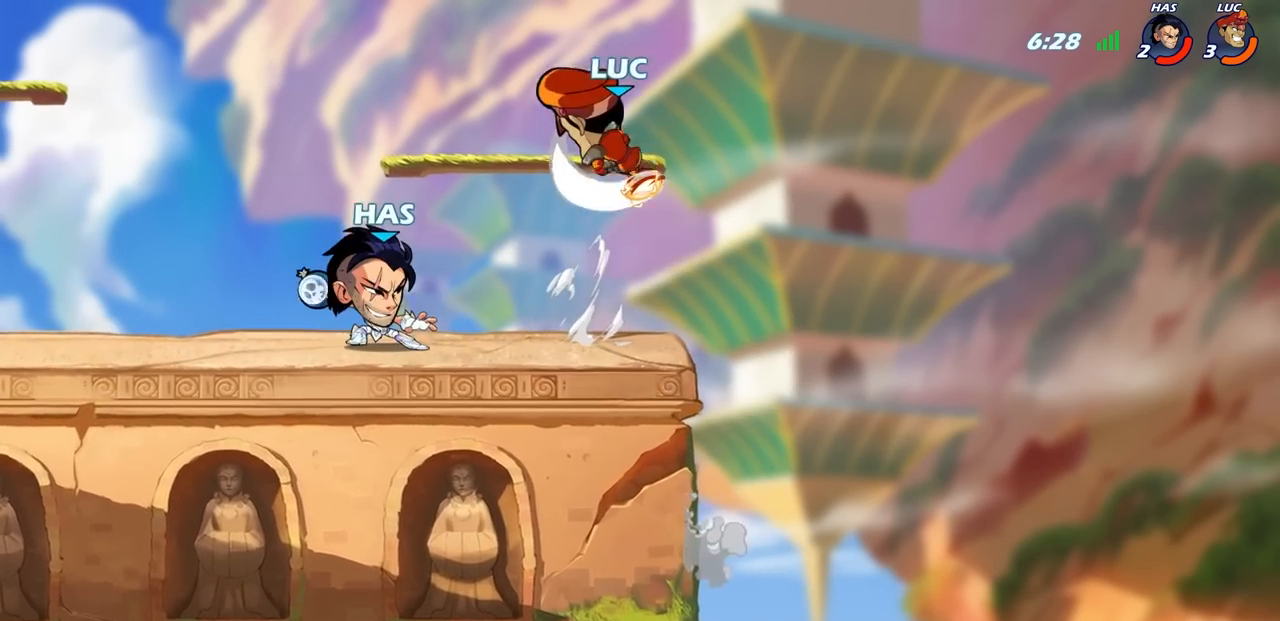
{"buttons": [], "left_stick": "down-left", "right_stick": "center", "events": [[450, "left_stick", "down-left"]]}
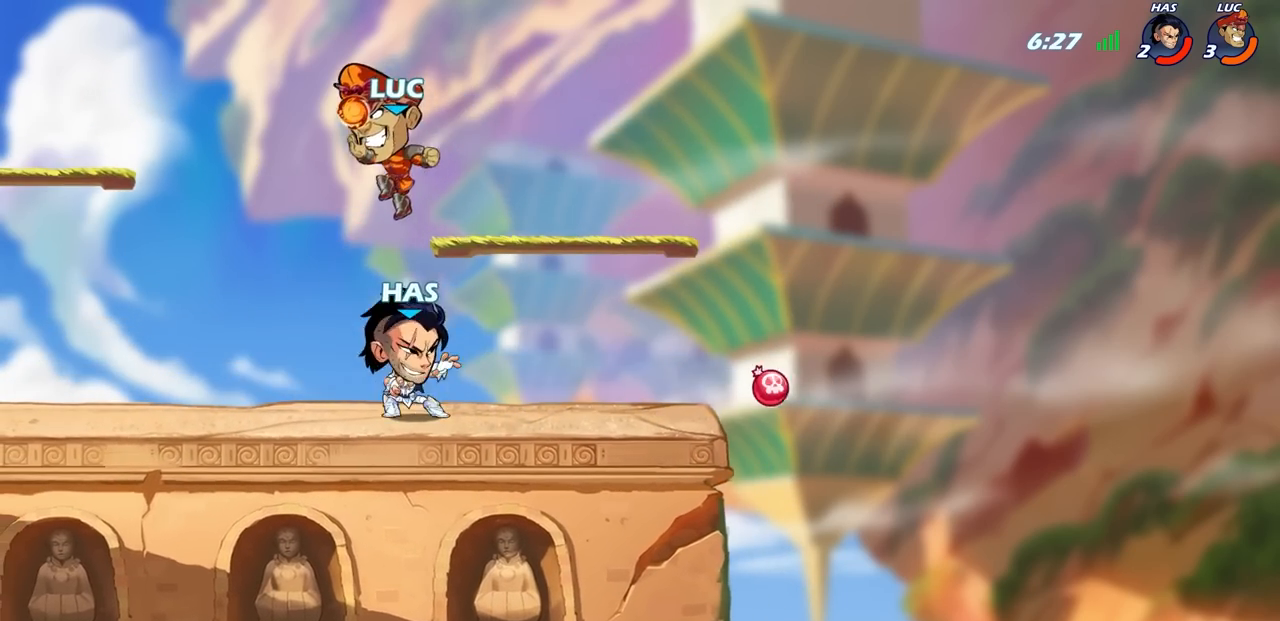
{"buttons": [], "left_stick": "right", "right_stick": "center", "events": [[50, "left_stick", "right"], [67, "SQUARE", "down"], [133, "left_stick", "center"], [167, "SQUARE", "up"], [317, "left_stick", "right"]]}
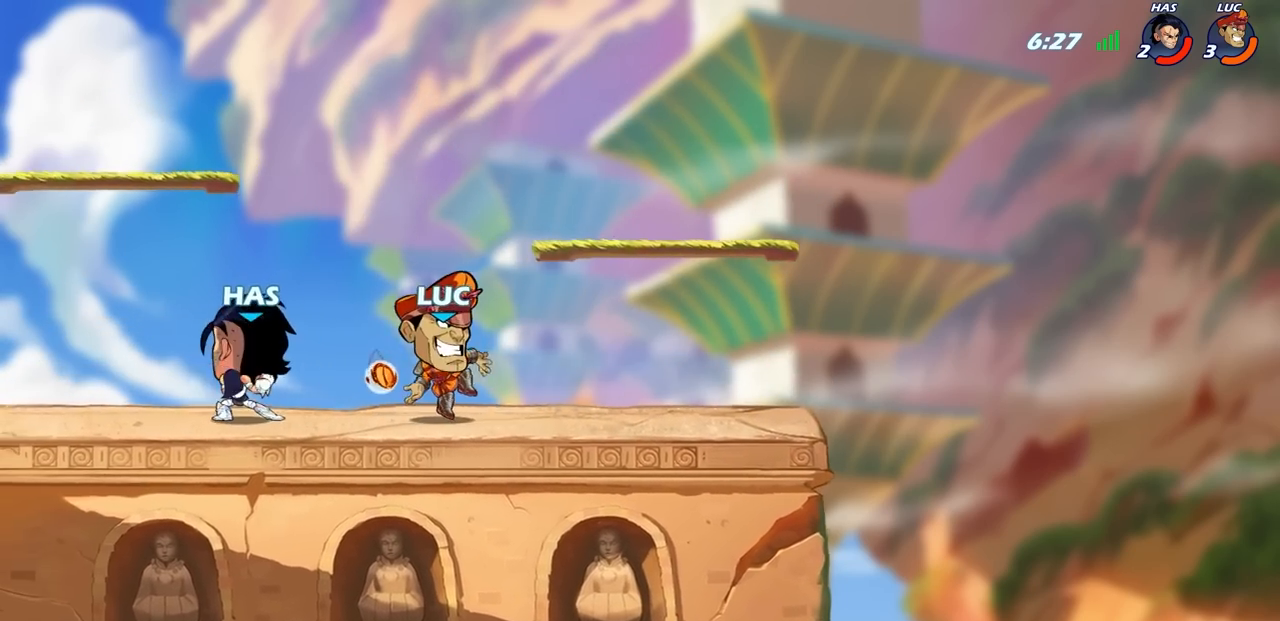
{"buttons": [], "left_stick": "right", "right_stick": "center", "events": [[250, "left_stick", "up-left"], [433, "left_stick", "right"]]}
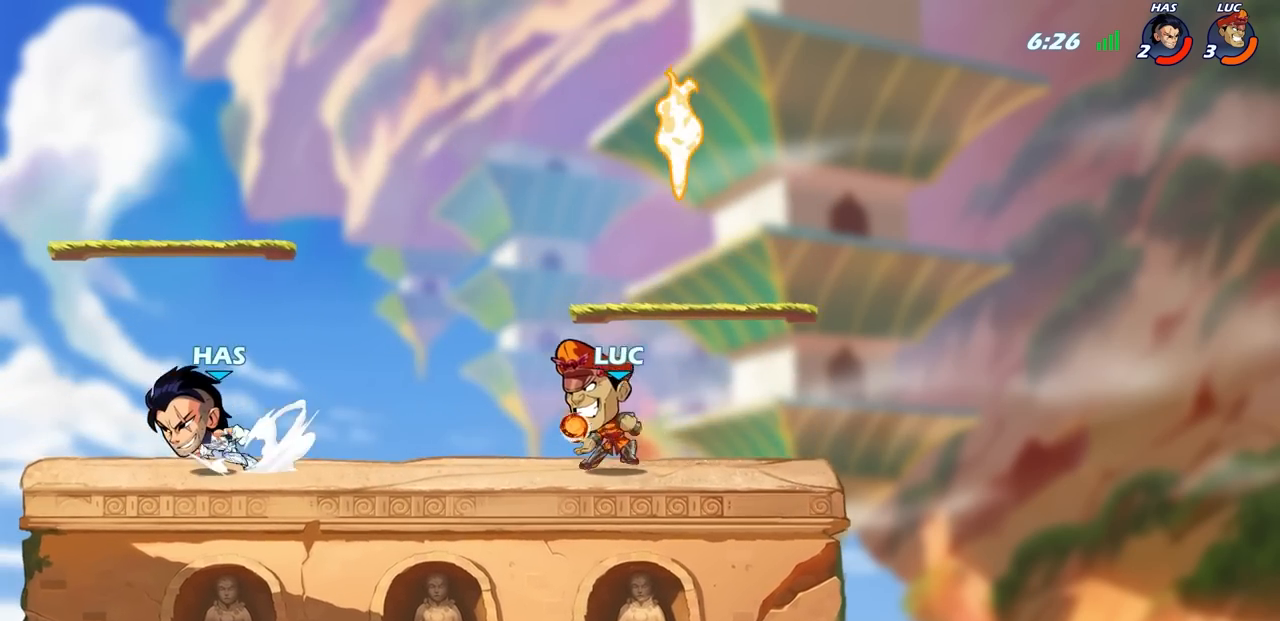
{"buttons": [], "left_stick": "center", "right_stick": "center", "events": [[33, "left_stick", "up-left"], [217, "left_stick", "center"], [400, "CIRCLE", "down"], [467, "CIRCLE", "up"]]}
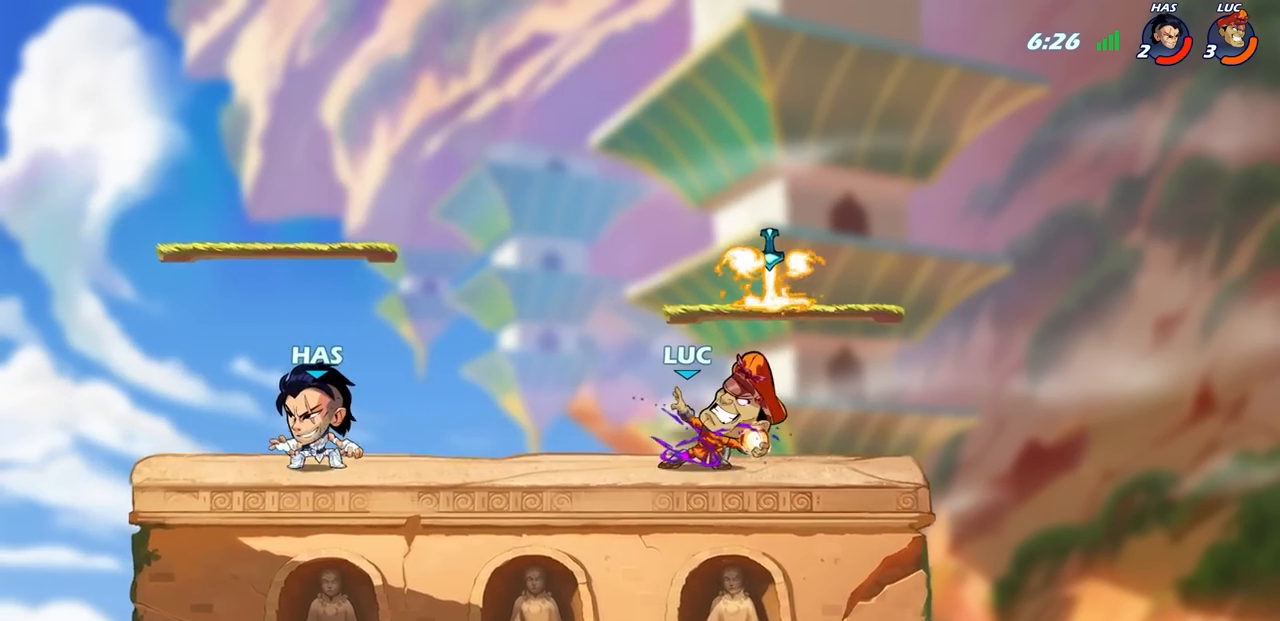
{"buttons": [], "left_stick": "center", "right_stick": "center", "events": []}
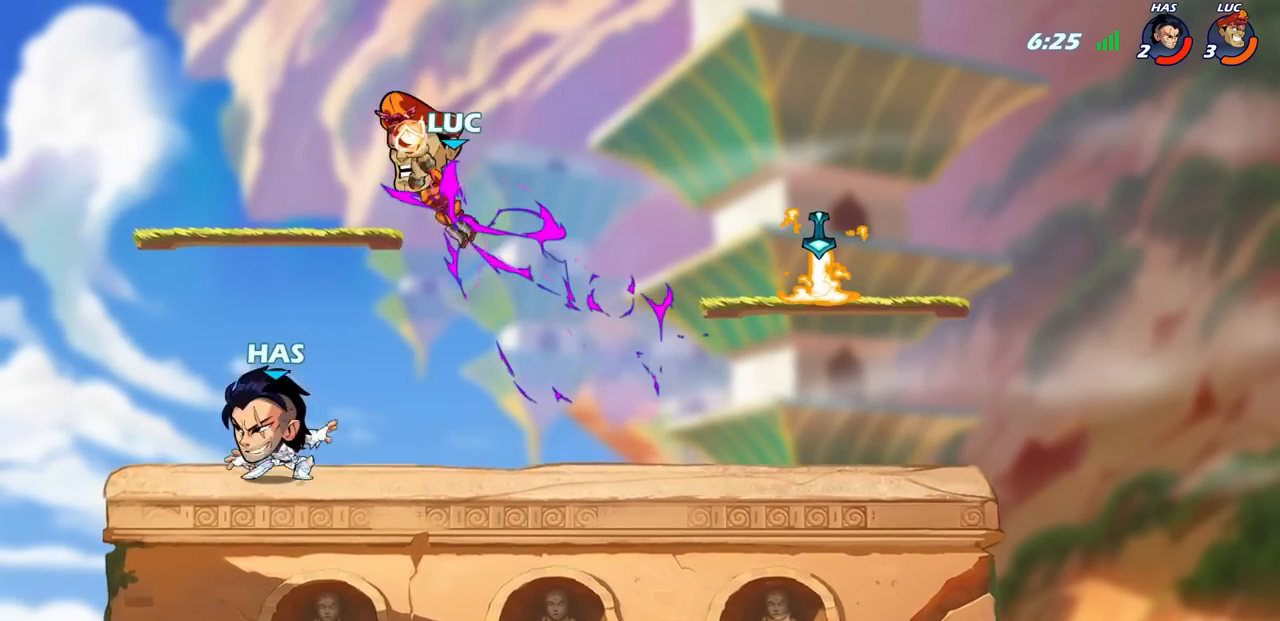
{"buttons": [], "left_stick": "up-left", "right_stick": "center", "events": [[133, "left_stick", "up-left"]]}
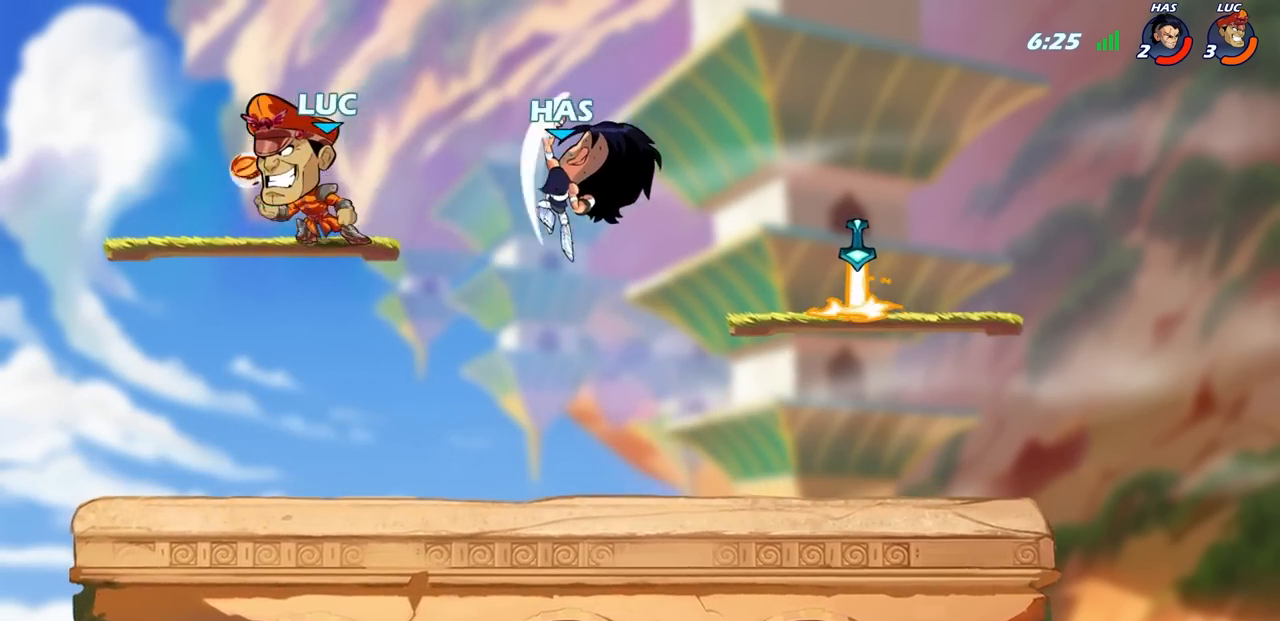
{"buttons": ["CIRCLE"], "left_stick": "down", "right_stick": "center", "events": [[50, "left_stick", "up-right"], [117, "left_stick", "right"], [250, "R2", "down"], [283, "CIRCLE", "down"], [300, "left_stick", "down"], [400, "R2", "up"]]}
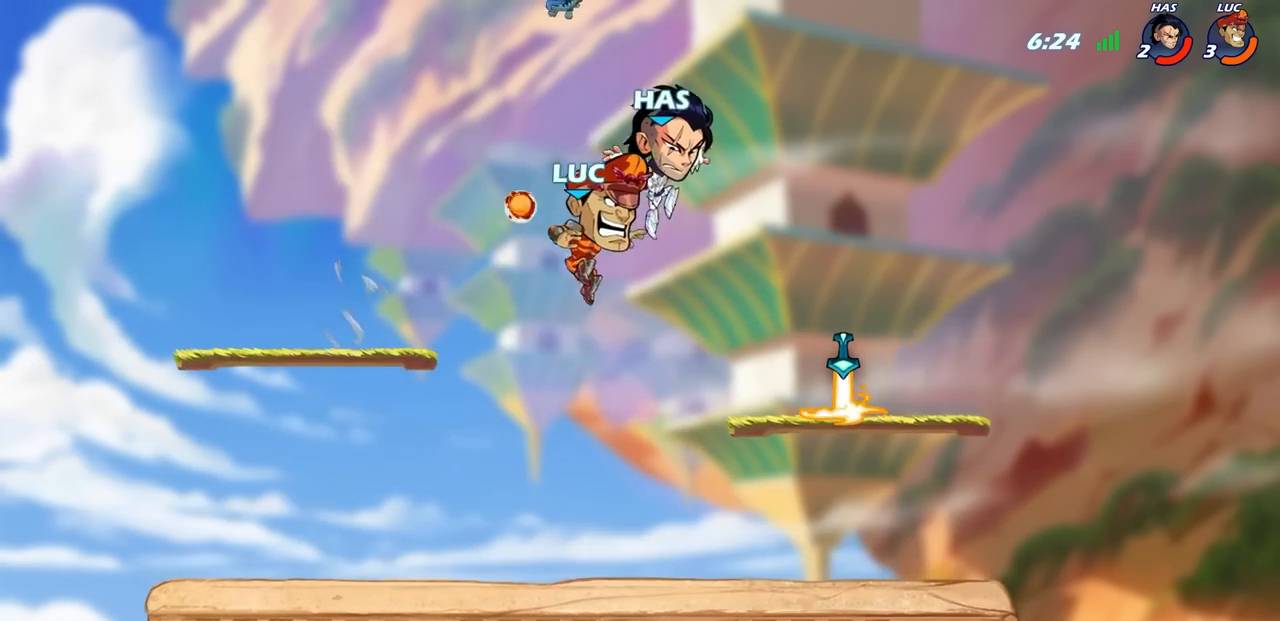
{"buttons": ["CIRCLE"], "left_stick": "down-left", "right_stick": "center", "events": [[217, "left_stick", "down-left"]]}
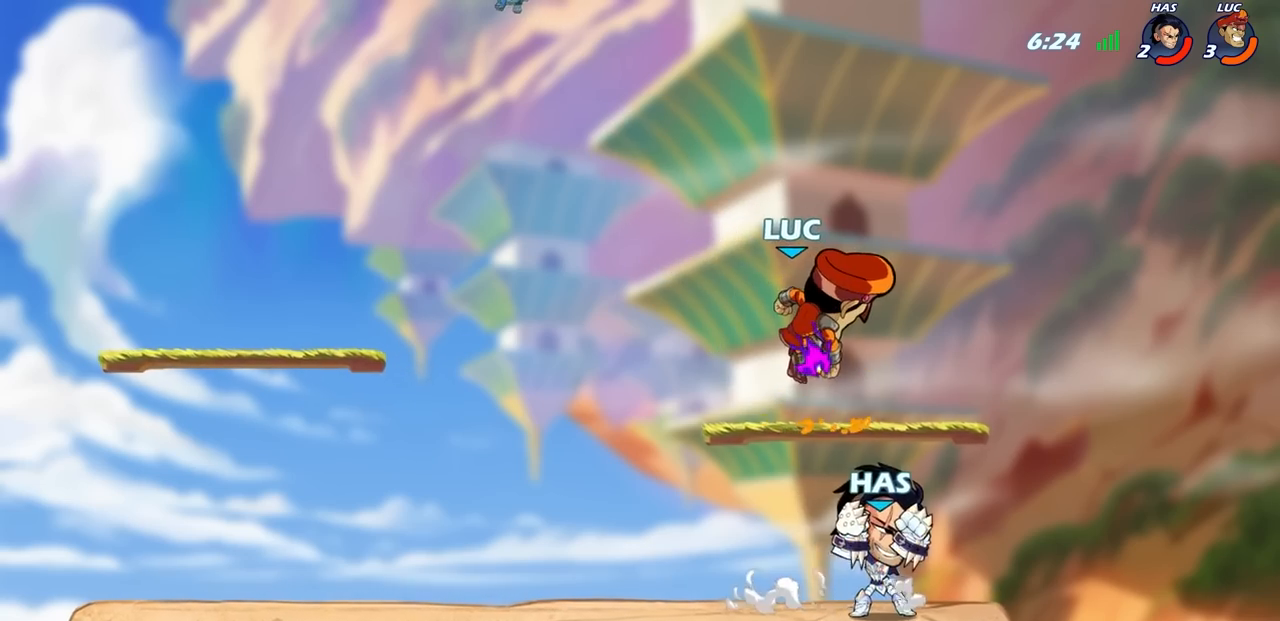
{"buttons": [], "left_stick": "center", "right_stick": "center", "events": [[333, "CIRCLE", "up"], [367, "left_stick", "center"]]}
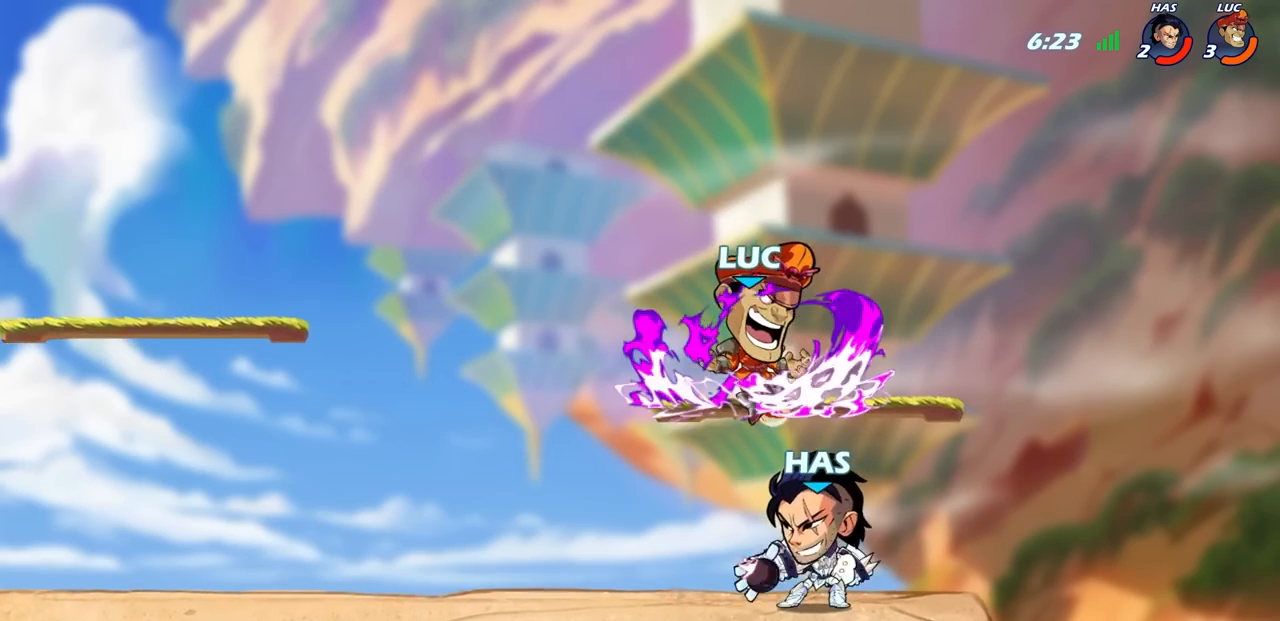
{"buttons": [], "left_stick": "right", "right_stick": "center", "events": [[217, "left_stick", "right"]]}
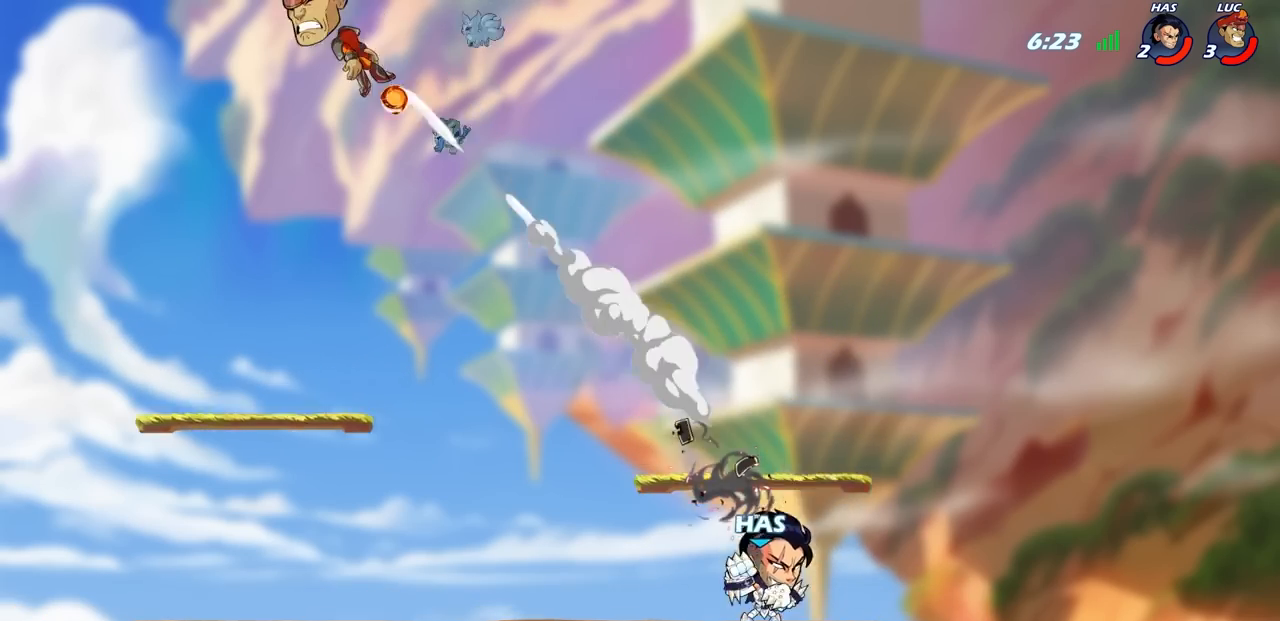
{"buttons": [], "left_stick": "right", "right_stick": "center", "events": [[67, "left_stick", "center"], [233, "left_stick", "right"]]}
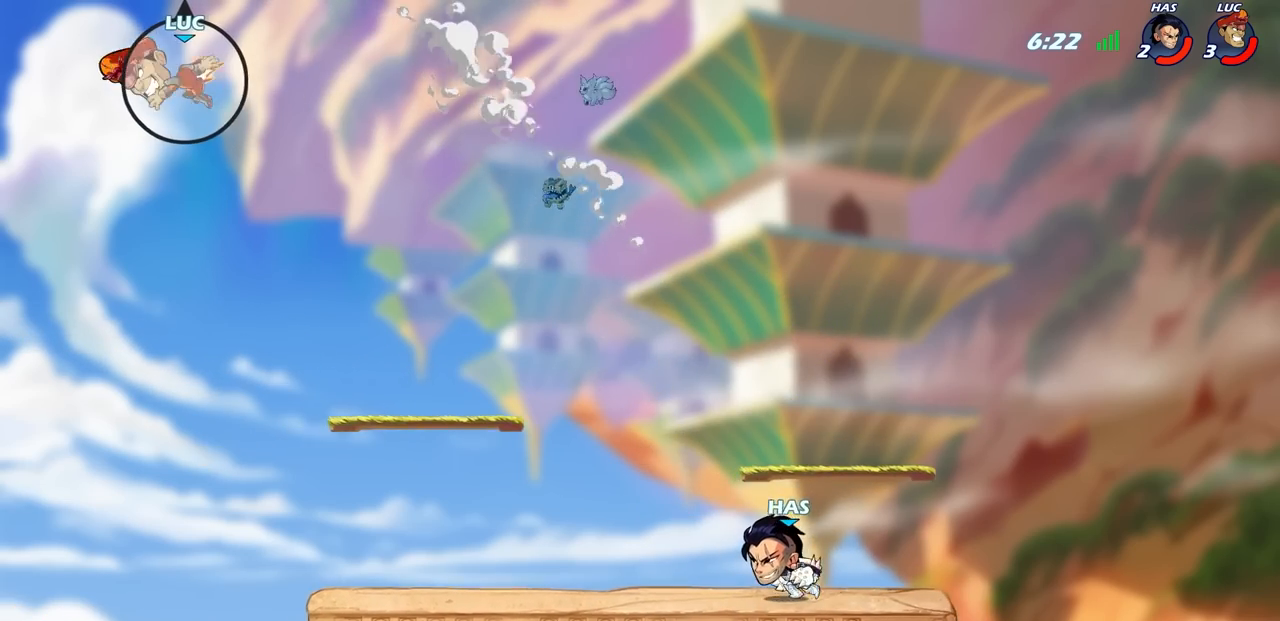
{"buttons": [], "left_stick": "left", "right_stick": "center", "events": [[417, "left_stick", "left"]]}
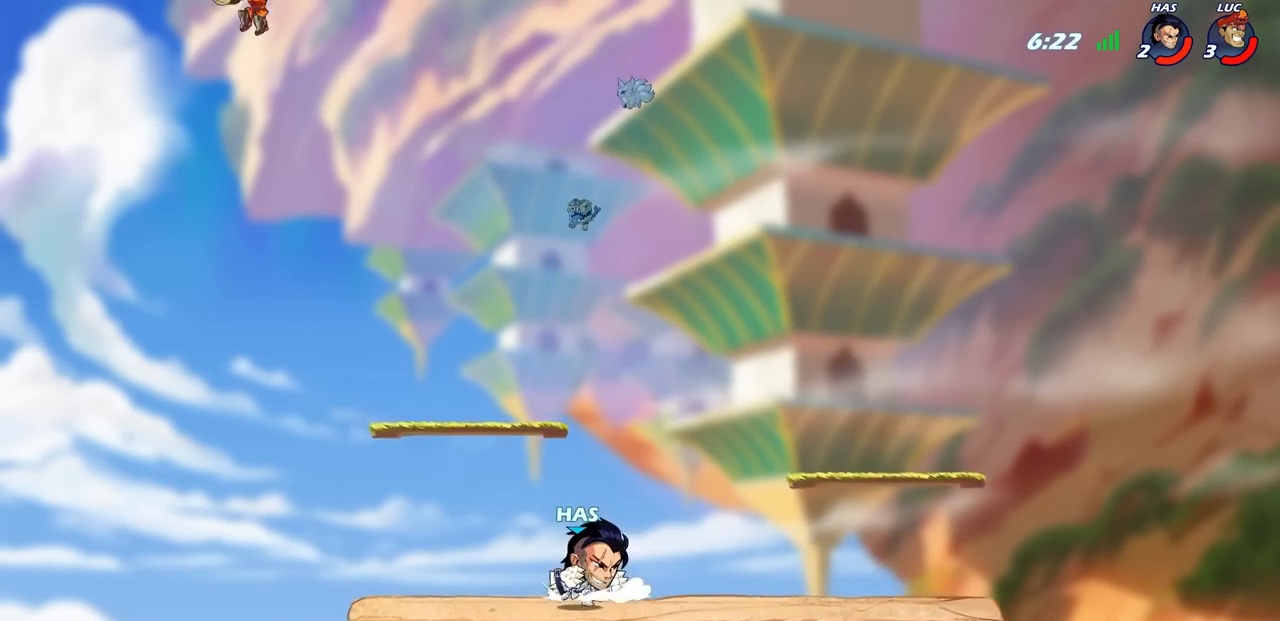
{"buttons": [], "left_stick": "right", "right_stick": "center", "events": [[67, "left_stick", "down-left"], [250, "left_stick", "right"]]}
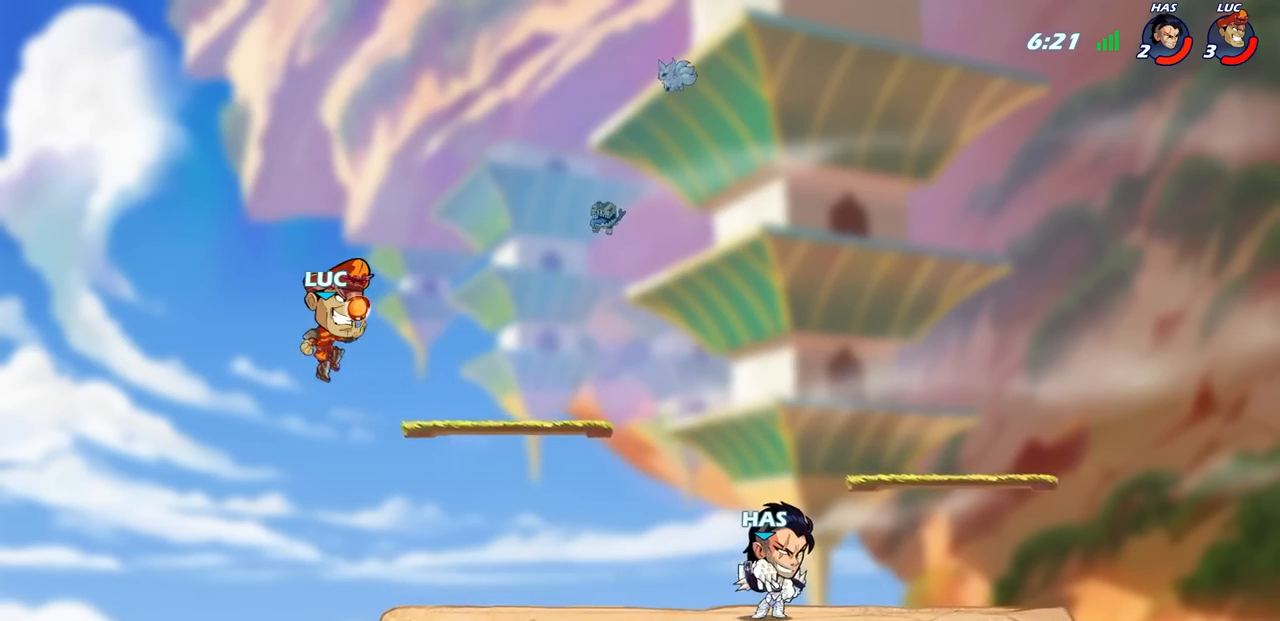
{"buttons": ["R2"], "left_stick": "right", "right_stick": "center", "events": [[17, "left_stick", "down-right"], [217, "left_stick", "down-left"], [383, "left_stick", "right"], [500, "R2", "down"]]}
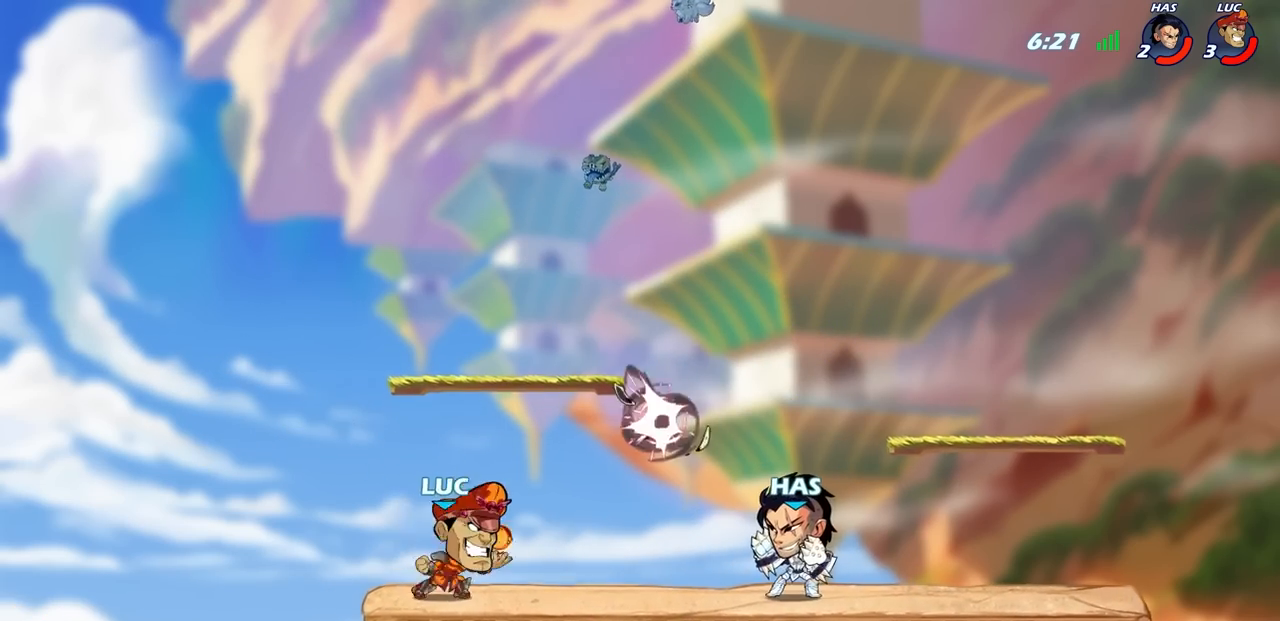
{"buttons": [], "left_stick": "center", "right_stick": "center", "events": [[167, "R2", "up"], [233, "CIRCLE", "down"], [317, "CIRCLE", "up"], [383, "left_stick", "center"]]}
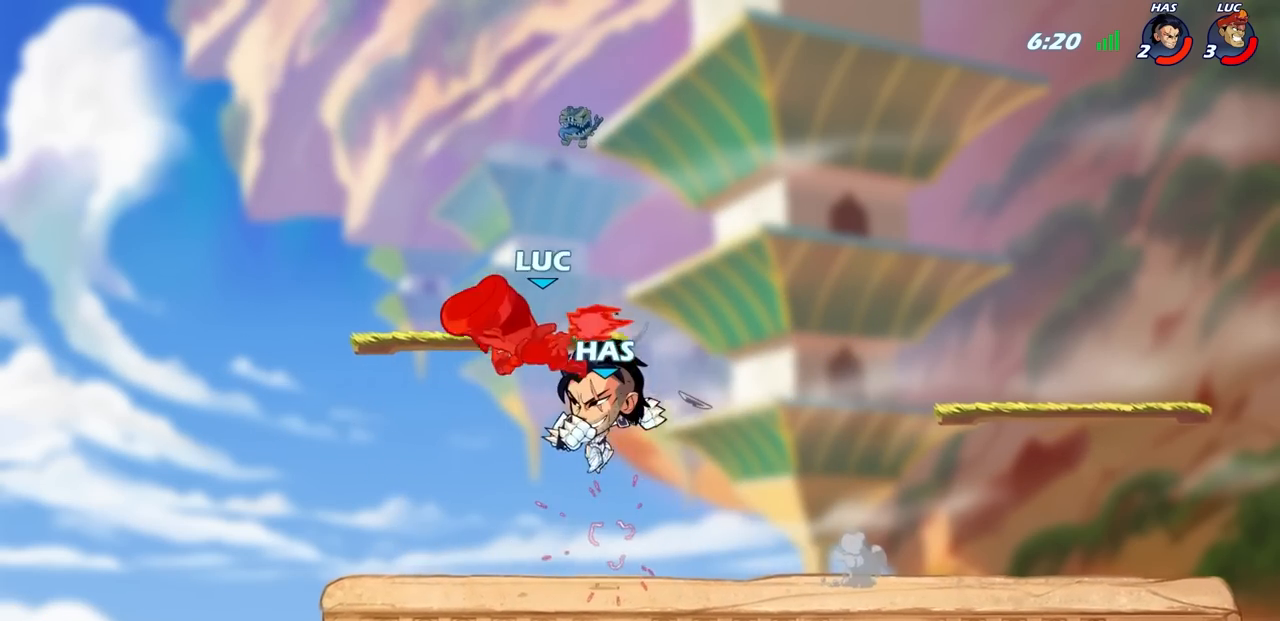
{"buttons": ["R2"], "left_stick": "down-right", "right_stick": "center", "events": [[117, "left_stick", "left"], [217, "R2", "down"], [217, "left_stick", "down-left"], [417, "R1", "down"], [417, "left_stick", "down-right"], [500, "R1", "up"]]}
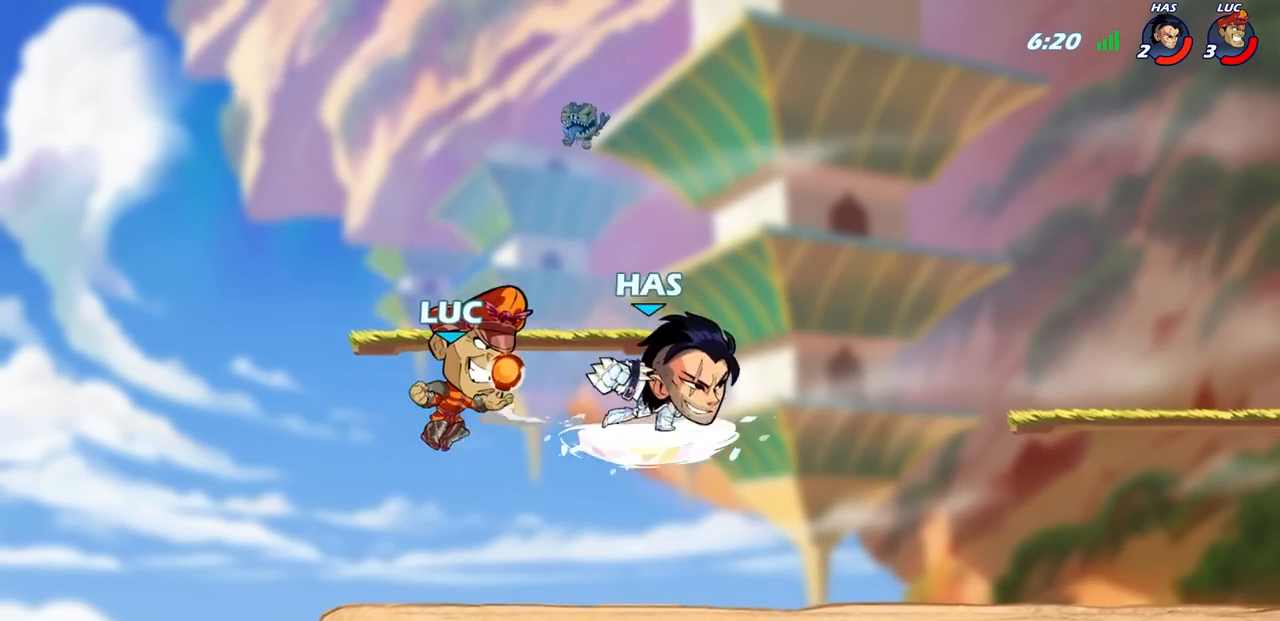
{"buttons": [], "left_stick": "right", "right_stick": "center", "events": [[17, "R2", "up"], [17, "left_stick", "up-right"], [33, "CIRCLE", "down"], [67, "left_stick", "center"], [150, "CIRCLE", "up"], [250, "left_stick", "right"]]}
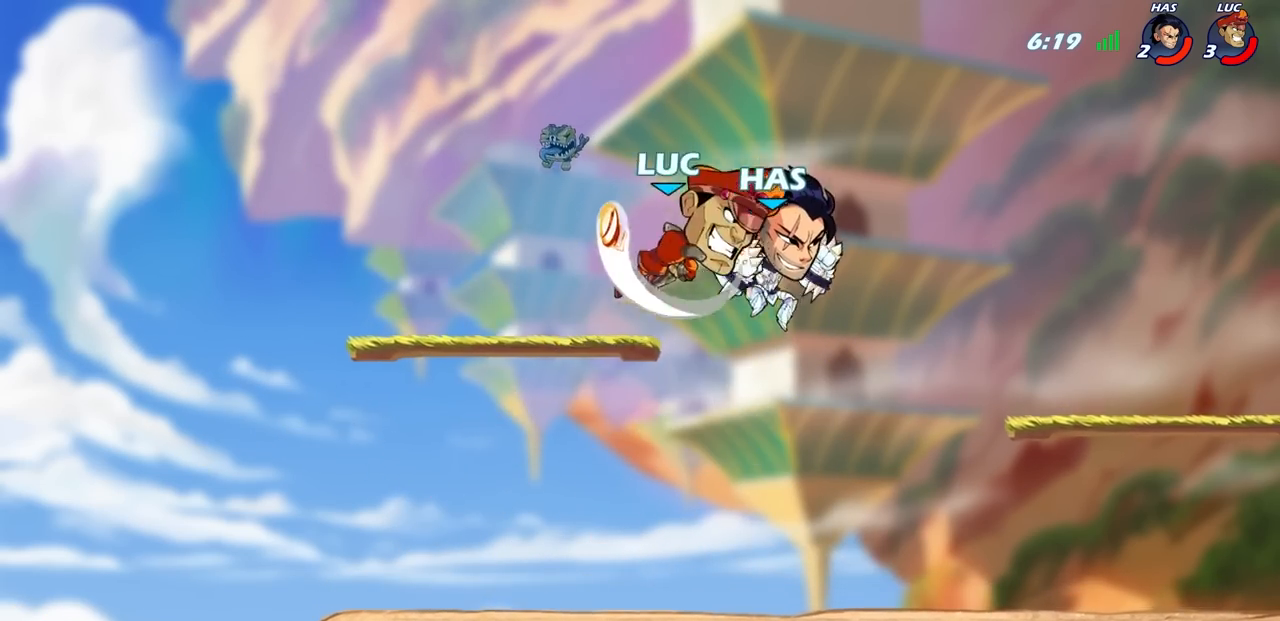
{"buttons": [], "left_stick": "down-right", "right_stick": "center", "events": [[467, "left_stick", "down-right"]]}
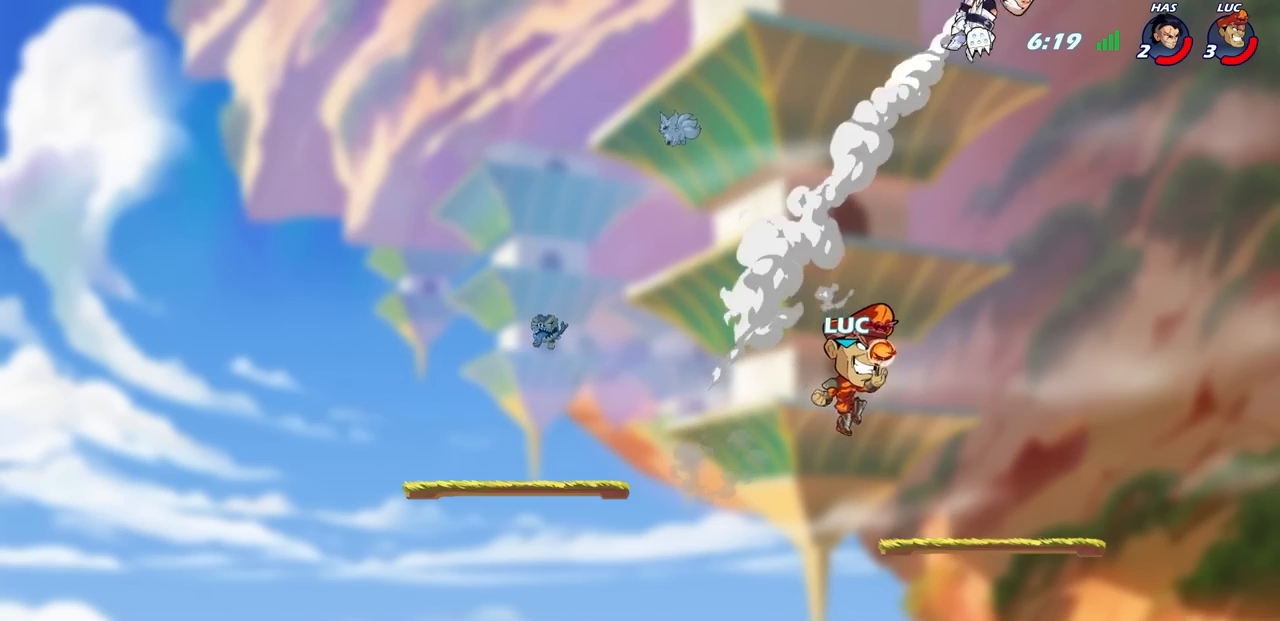
{"buttons": [], "left_stick": "right", "right_stick": "center", "events": [[133, "left_stick", "right"]]}
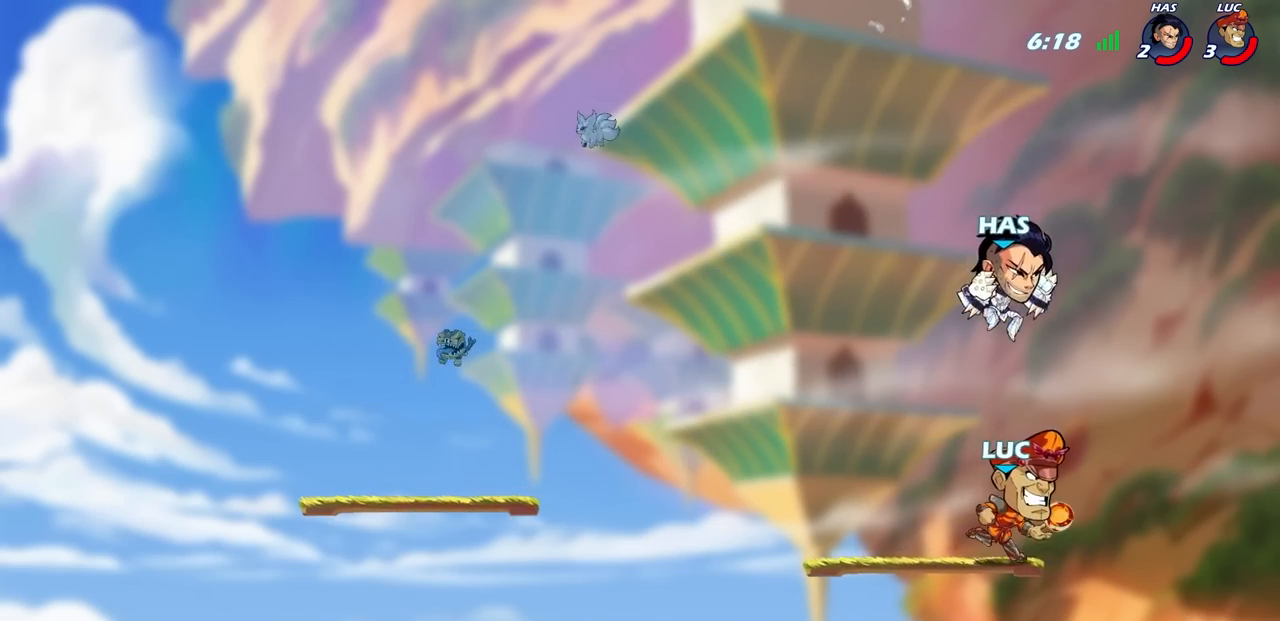
{"buttons": [], "left_stick": "down-right", "right_stick": "center", "events": [[117, "left_stick", "down"], [250, "left_stick", "down-right"]]}
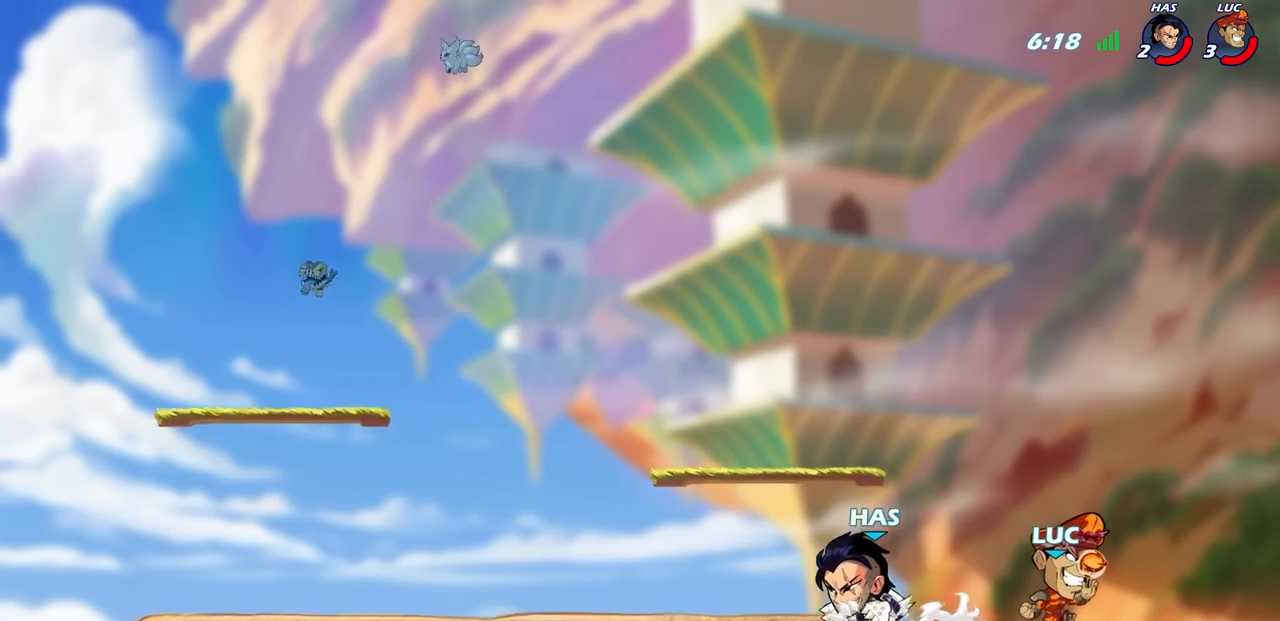
{"buttons": [], "left_stick": "down-left", "right_stick": "center", "events": [[67, "left_stick", "down-left"]]}
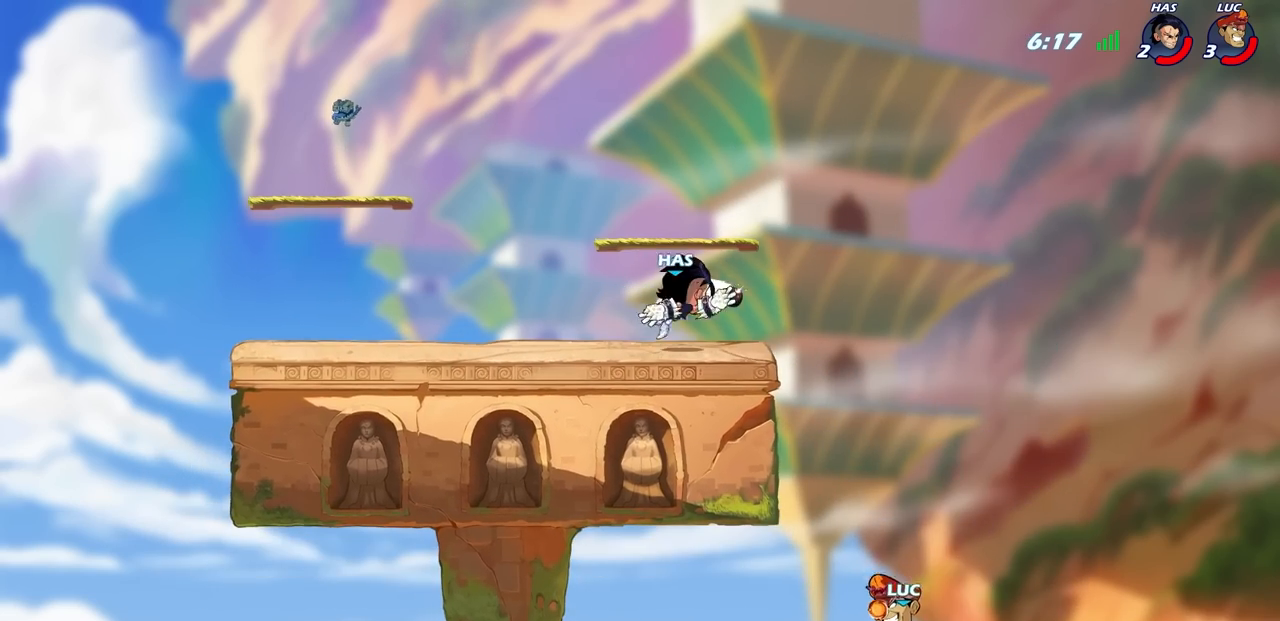
{"buttons": [], "left_stick": "down-left", "right_stick": "center", "events": []}
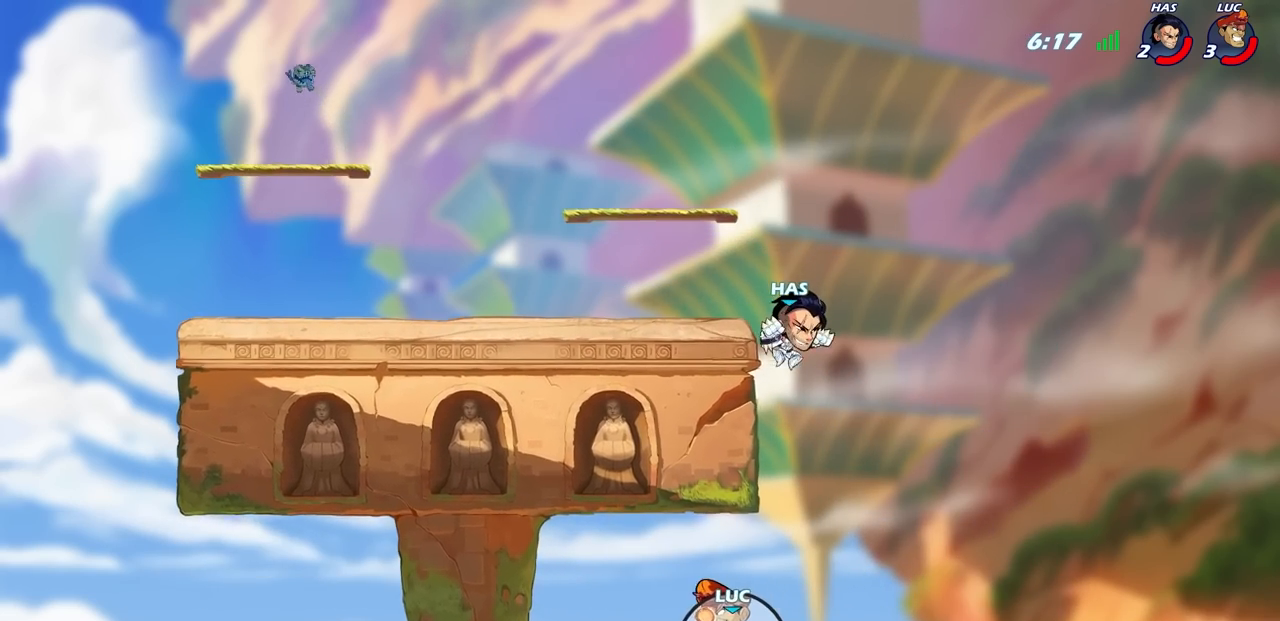
{"buttons": [], "left_stick": "down-left", "right_stick": "center", "events": []}
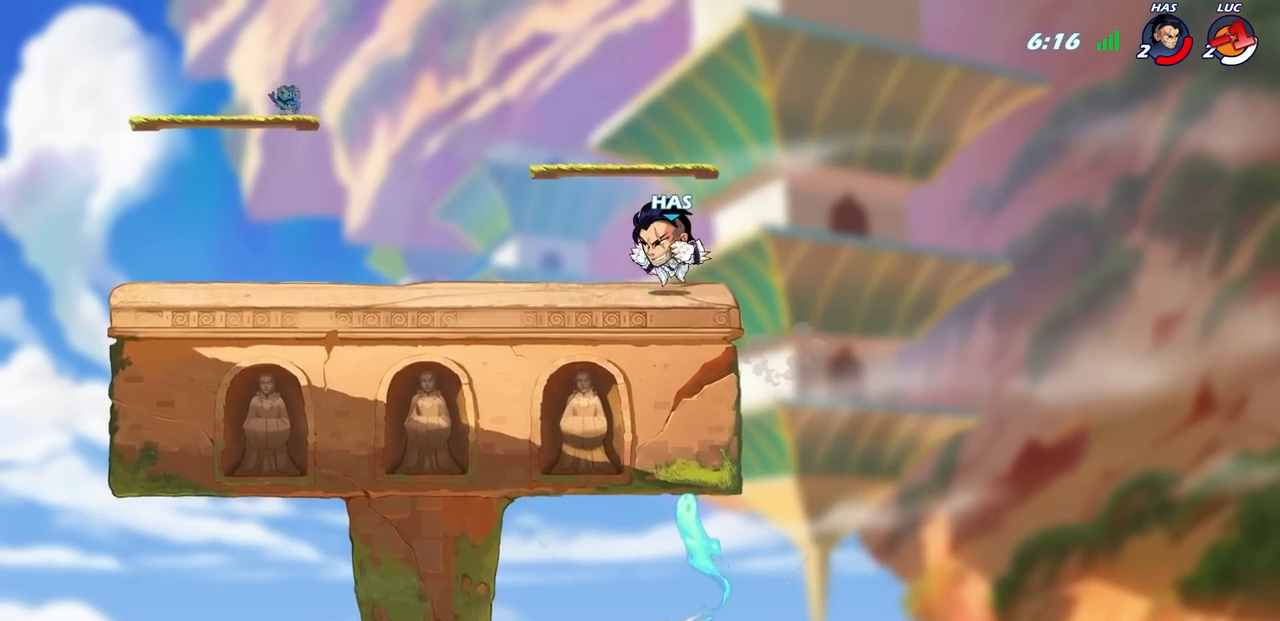
{"buttons": [], "left_stick": "down-left", "right_stick": "center", "events": []}
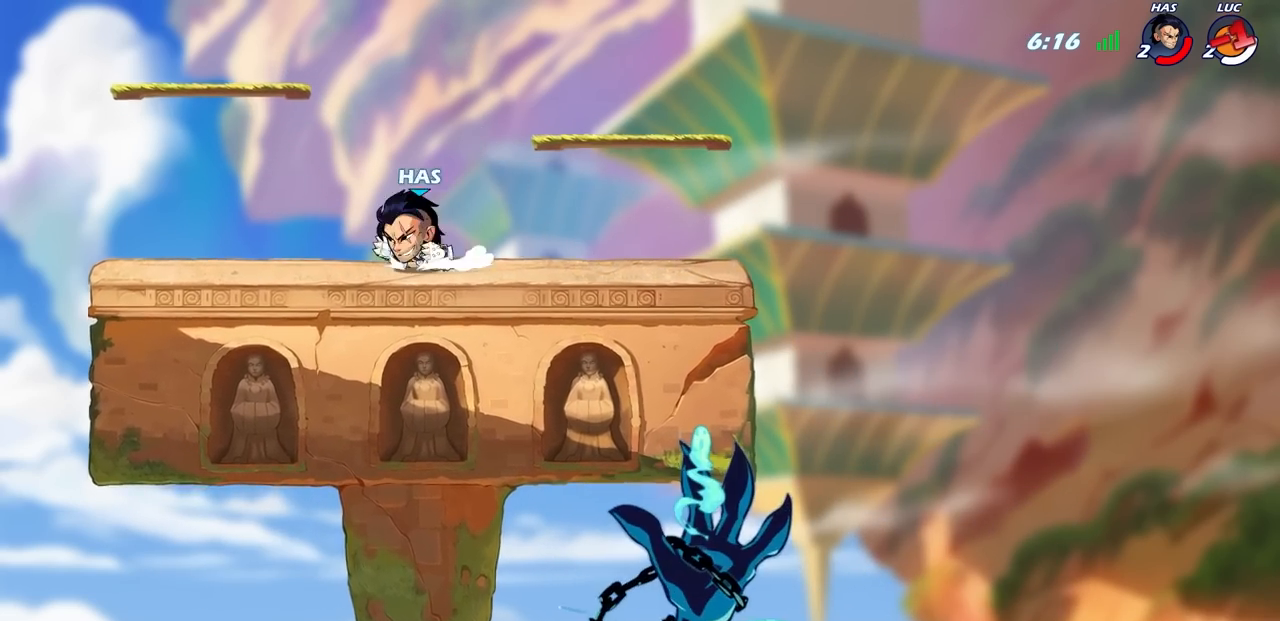
{"buttons": [], "left_stick": "center", "right_stick": "center", "events": [[167, "left_stick", "center"]]}
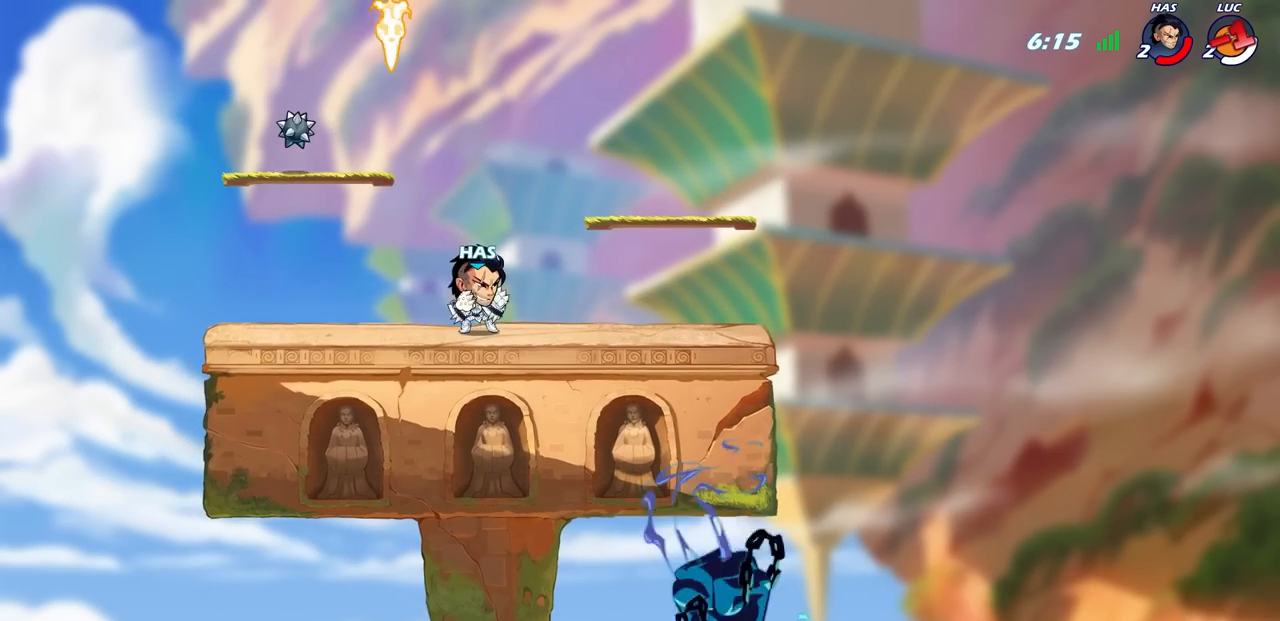
{"buttons": [], "left_stick": "center", "right_stick": "center", "events": []}
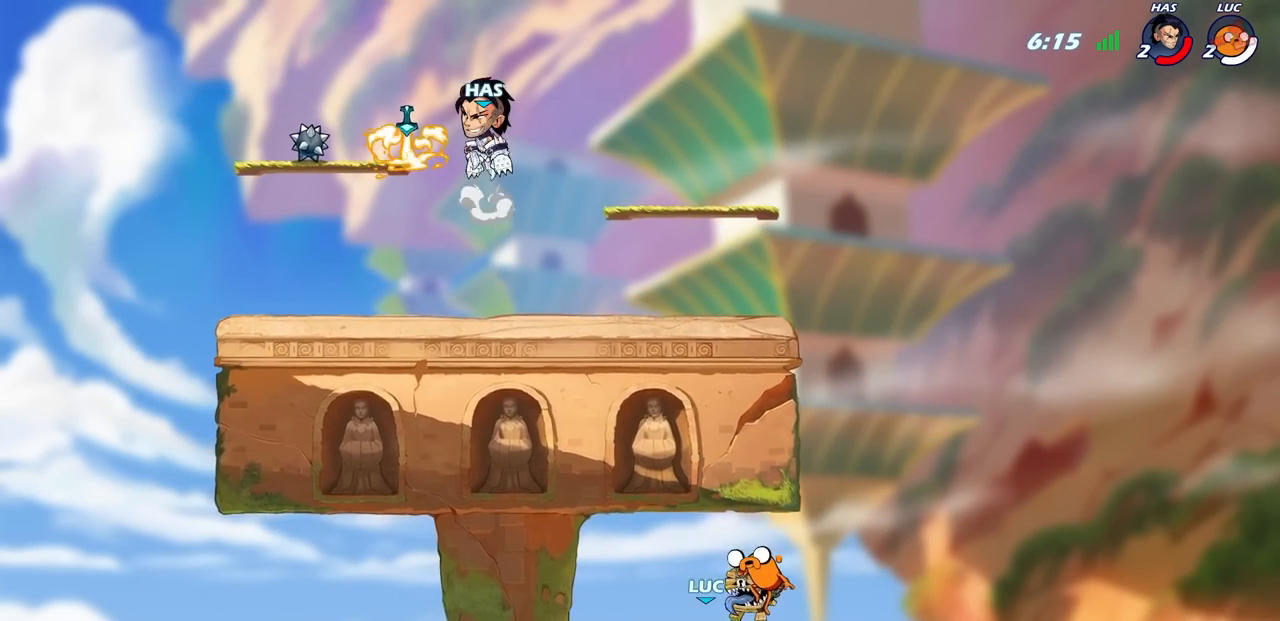
{"buttons": [], "left_stick": "center", "right_stick": "center", "events": []}